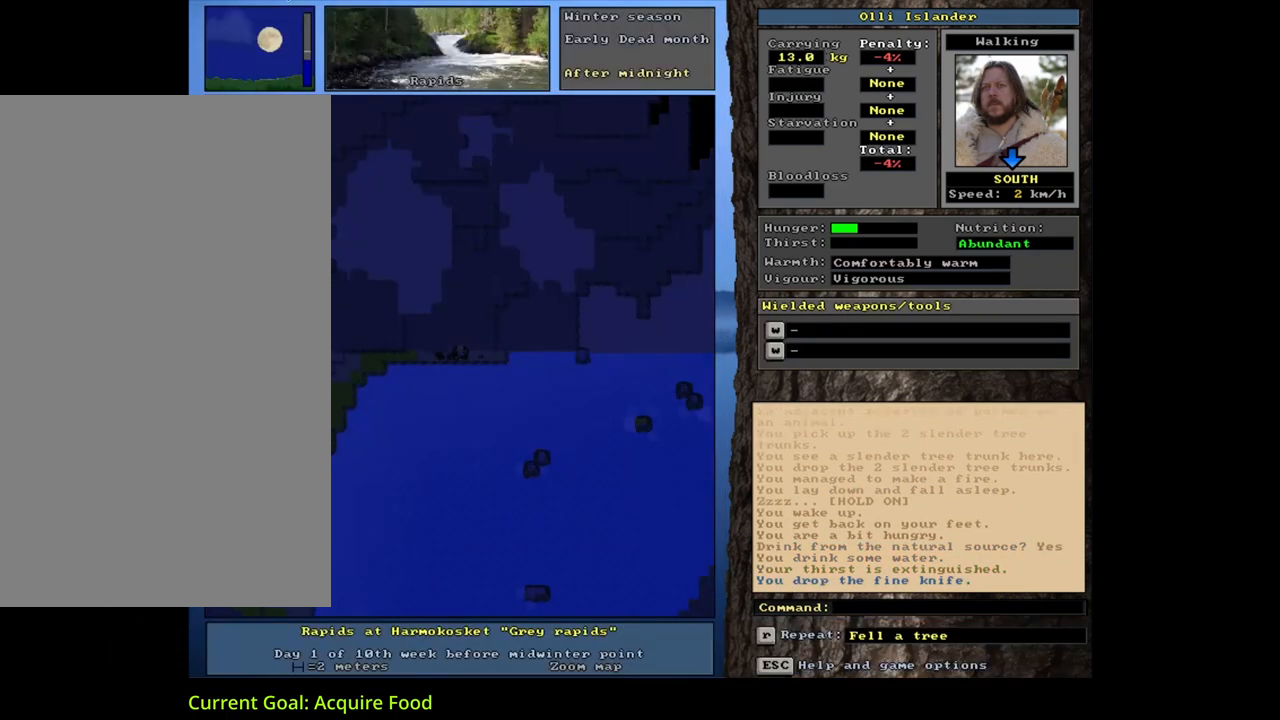
Gameplay with keyboard and mouse; each line is a JSON object with the keys and mouse buttons held at the frame after it. "events" lists presses ("down") and releases ("up") of ".", "/", "0", "1", "2", "3", "4", "5", "6", "7", "8", "9", "a", "alt_l", "alt_r", "b", "backslash", "backspace", "c", "caps_lock", "comma", "ctrl_l", "ctrl_r", "d", "down", "e", "equals", "escape", "f", "f1", "f10", "f11", "f12", "f2", "f3", "f4", "f5", "f6", "f7", "f8", "f9", "g", "h", "i", "j", "k", "l", "lbracket", "left", "m", "minus", "n", "num0", "num1", "num2", "num3", "num4", "num5", "num6", "num7", "num8", "num9", "o", "p", "q", "quote", "r", "rbracket", "return", "right", "s", "semicolon", "shift_l", "shift_r", "space", "super", "t", "tab", "tilde", "u", "up", "v", "w", "x", "y", "z", "mouse_left", "mouse_wheel", "mouse_right", "mouse_mb4" and "mouse_mb5" between this image and that frame as [ms after this image, input, new state], when the widget could be followed in between. "mouse_left", "mouse_wheel", "mouse_right", "mouse_mb4", "mouse_mb5" = the "left", "wheel", "right", "mb4", "mb5" buttons of the "mouse" list. No other keys are recorded. "wheel" means that the mouse wheel is clicked or scrolled. Mouse movement is not recorded.
{"keys": [], "mouse": [], "events": [[217, "g", "down"], [317, "g", "up"]]}
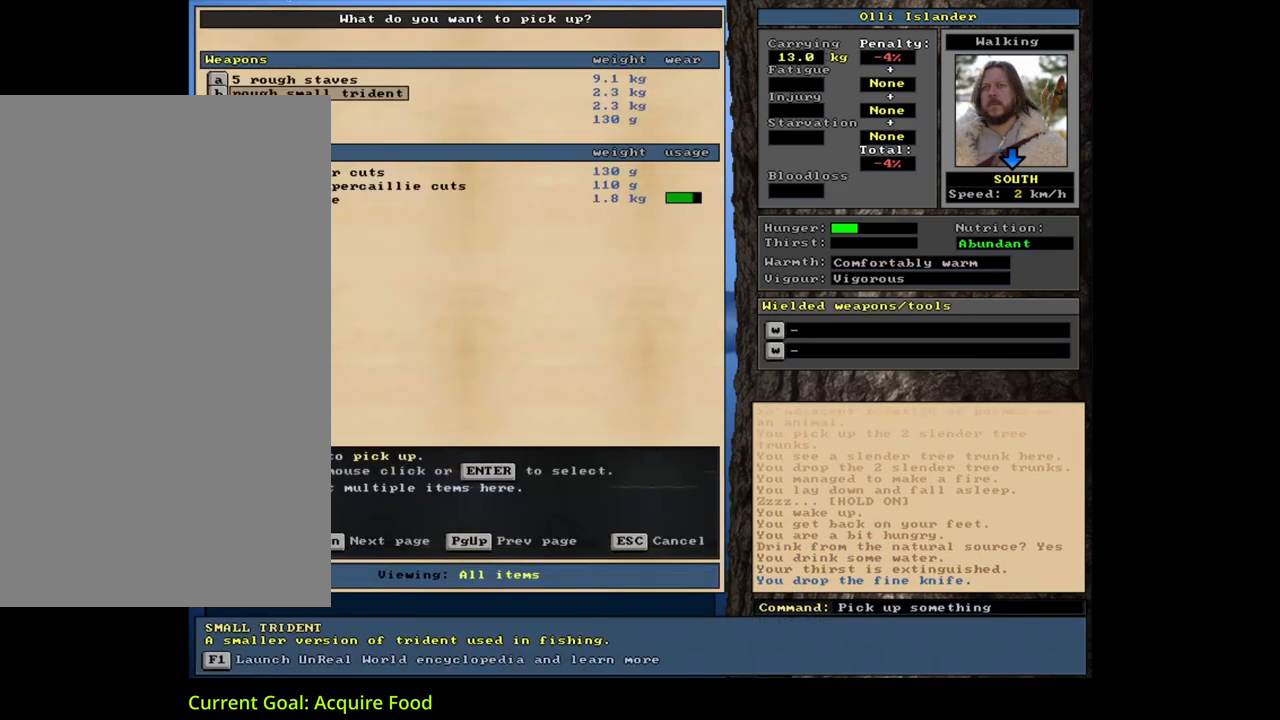
{"keys": [], "mouse": [], "events": []}
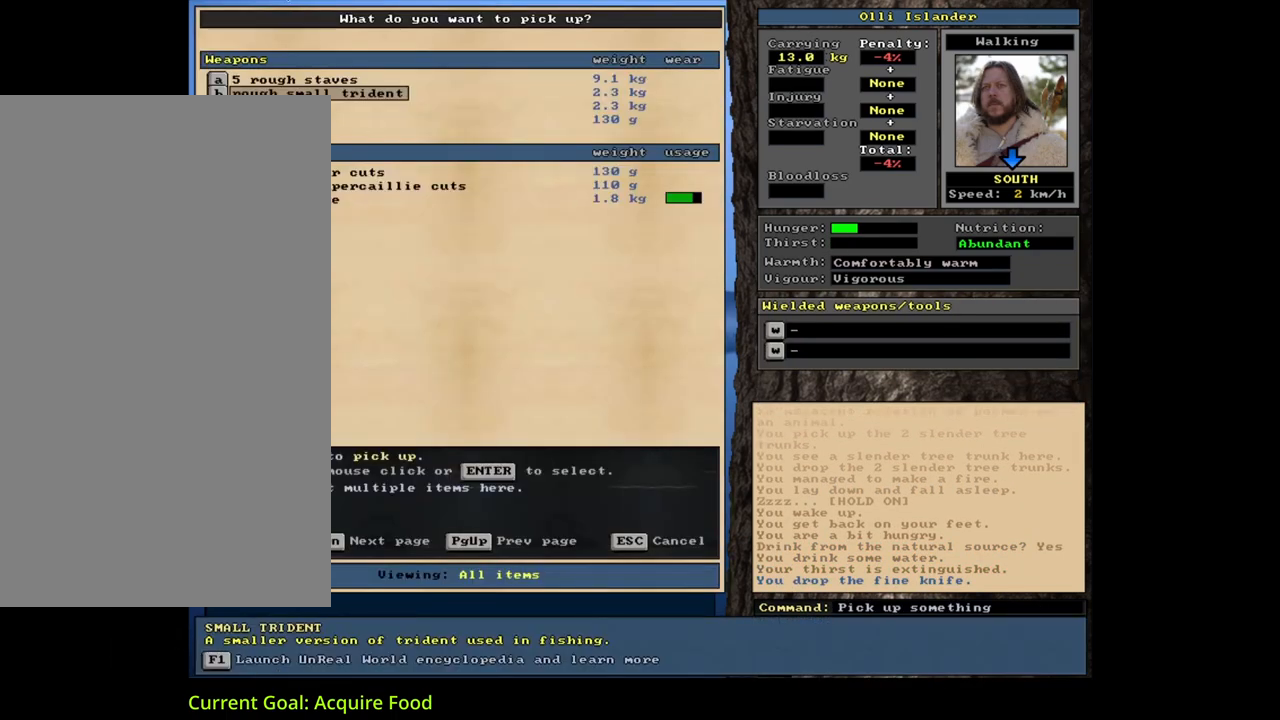
{"keys": [], "mouse": [], "events": []}
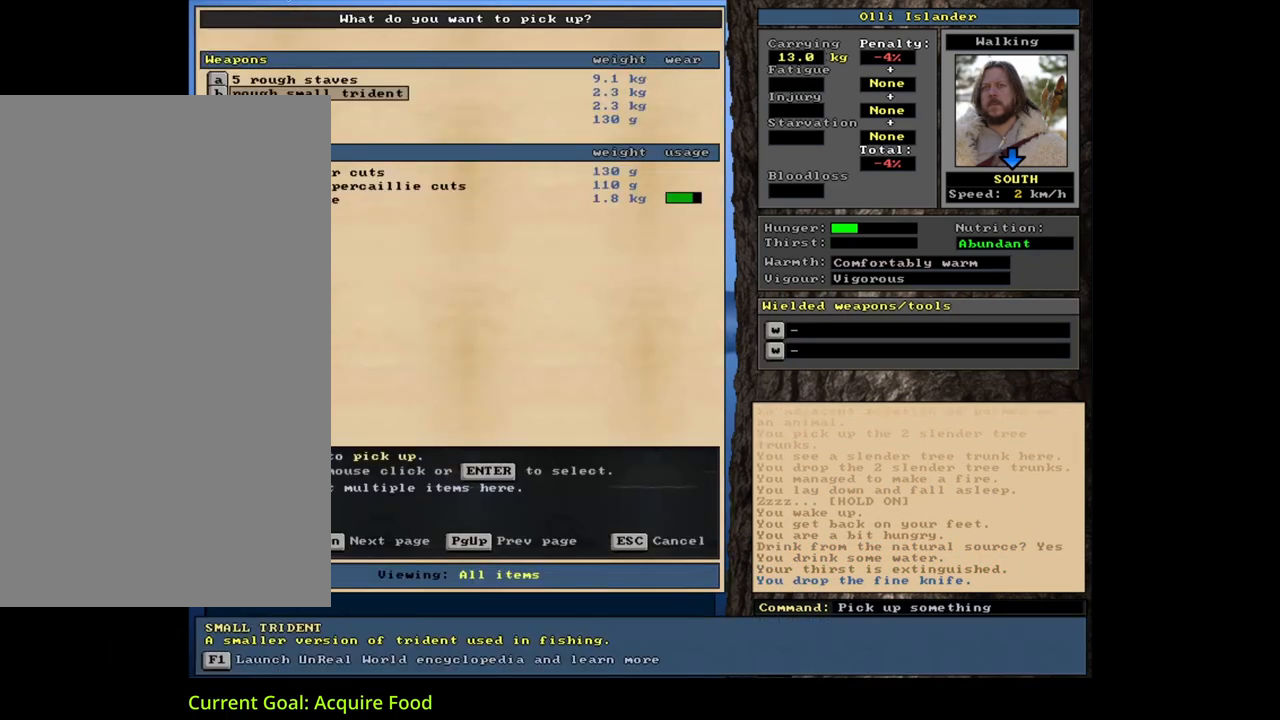
{"keys": [], "mouse": [], "events": [[167, "return", "down"], [267, "return", "up"], [283, "space", "down"], [400, "space", "up"]]}
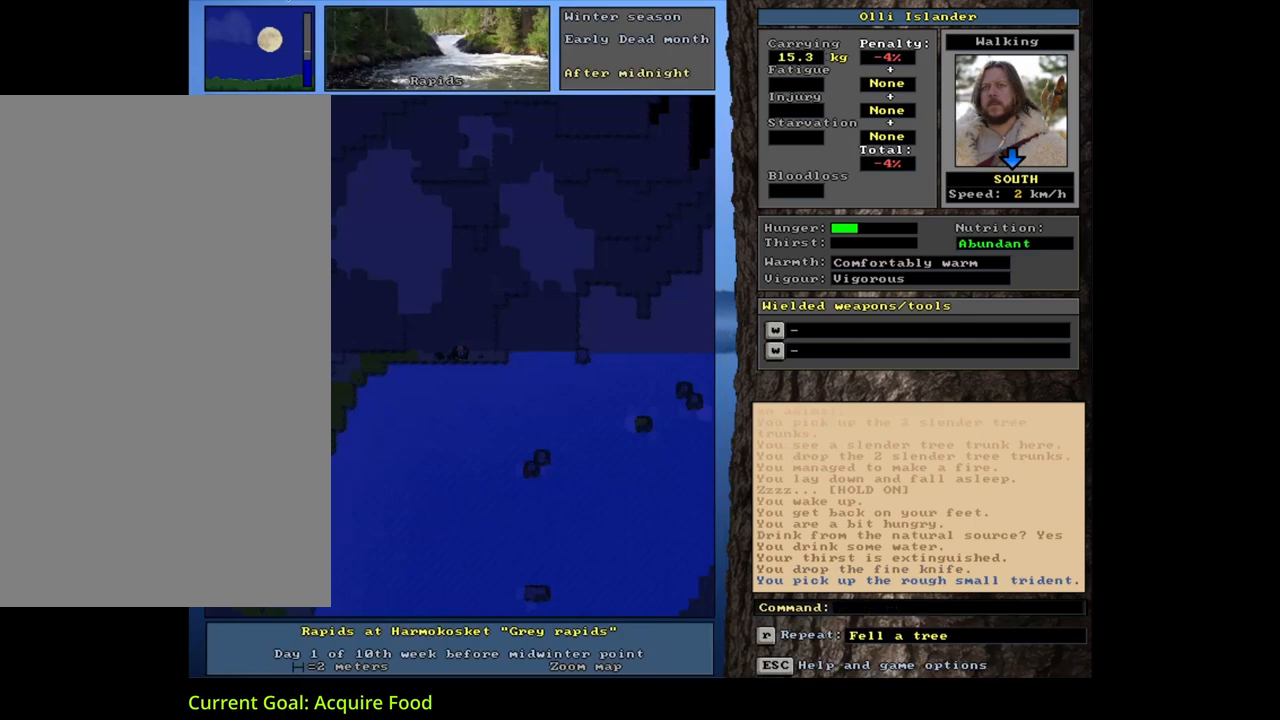
{"keys": [], "mouse": [], "events": [[150, "alt_l", "down"], [267, "f", "down"], [350, "f", "up"], [483, "alt_l", "up"]]}
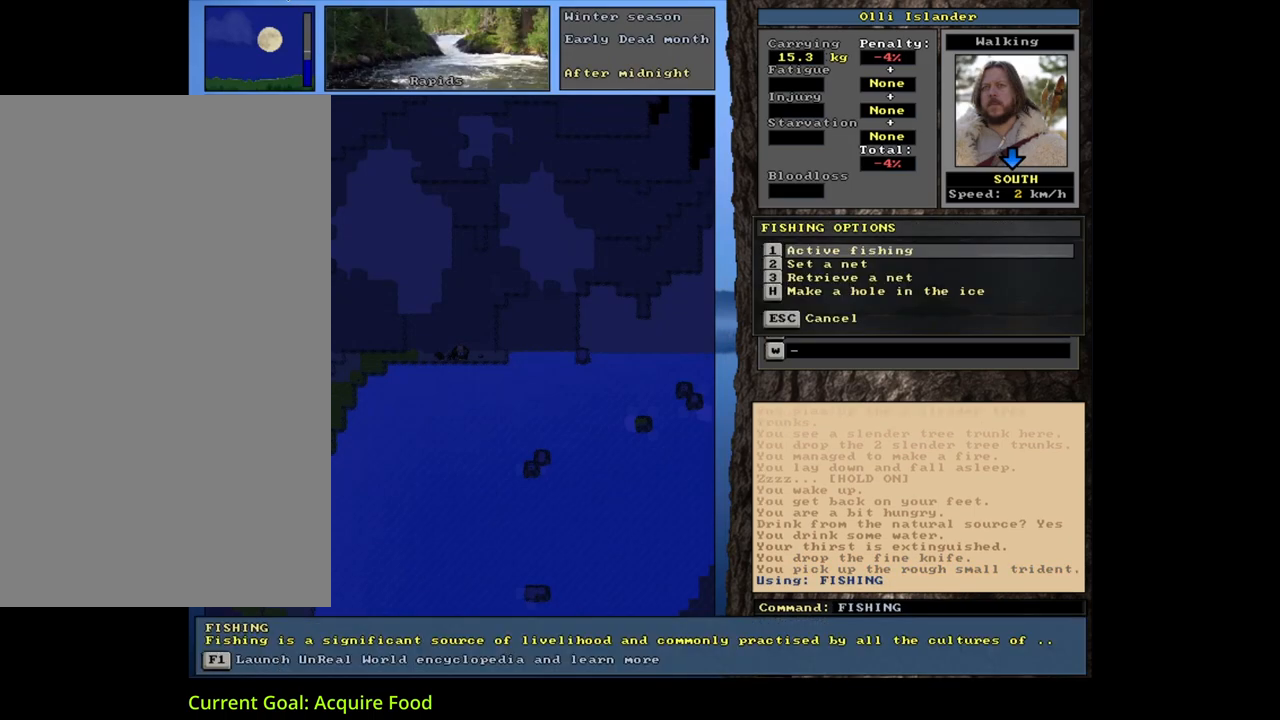
{"keys": [], "mouse": [], "events": [[283, "escape", "down"], [350, "escape", "up"], [400, "g", "down"], [467, "g", "up"]]}
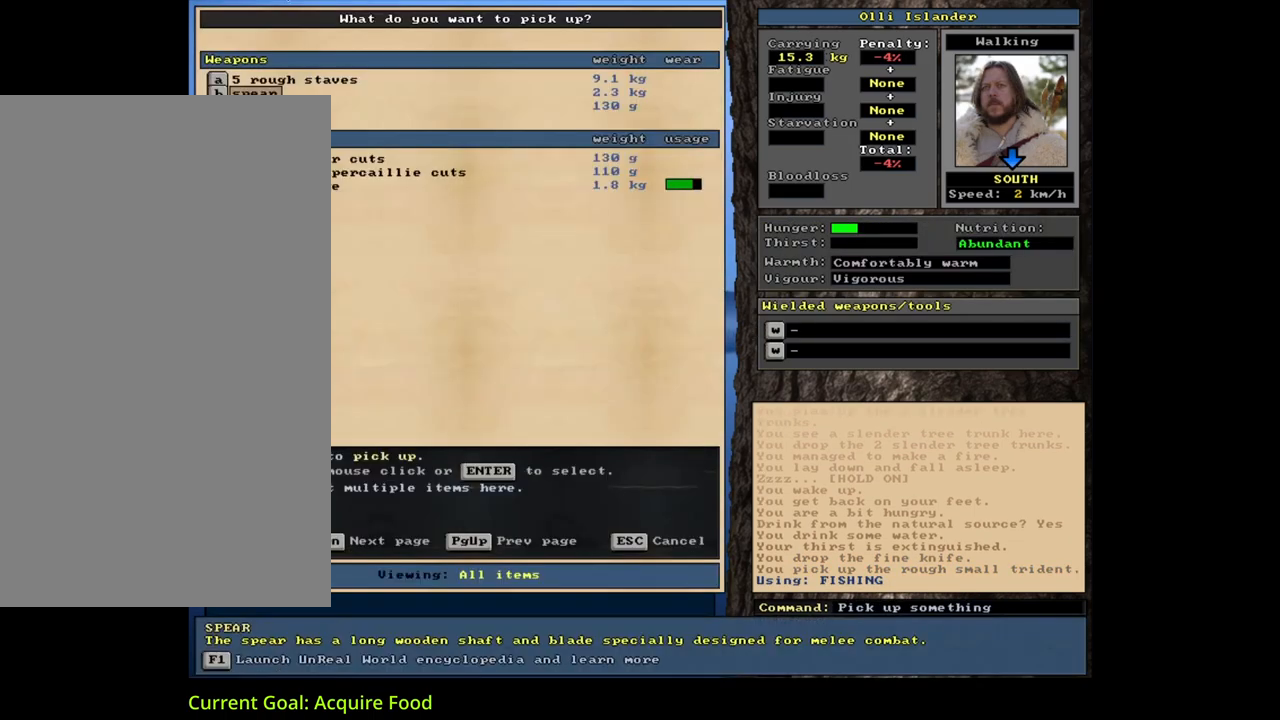
{"keys": [], "mouse": [], "events": [[50, "tab", "down"], [100, "f", "down"], [167, "tab", "up"], [183, "f", "up"]]}
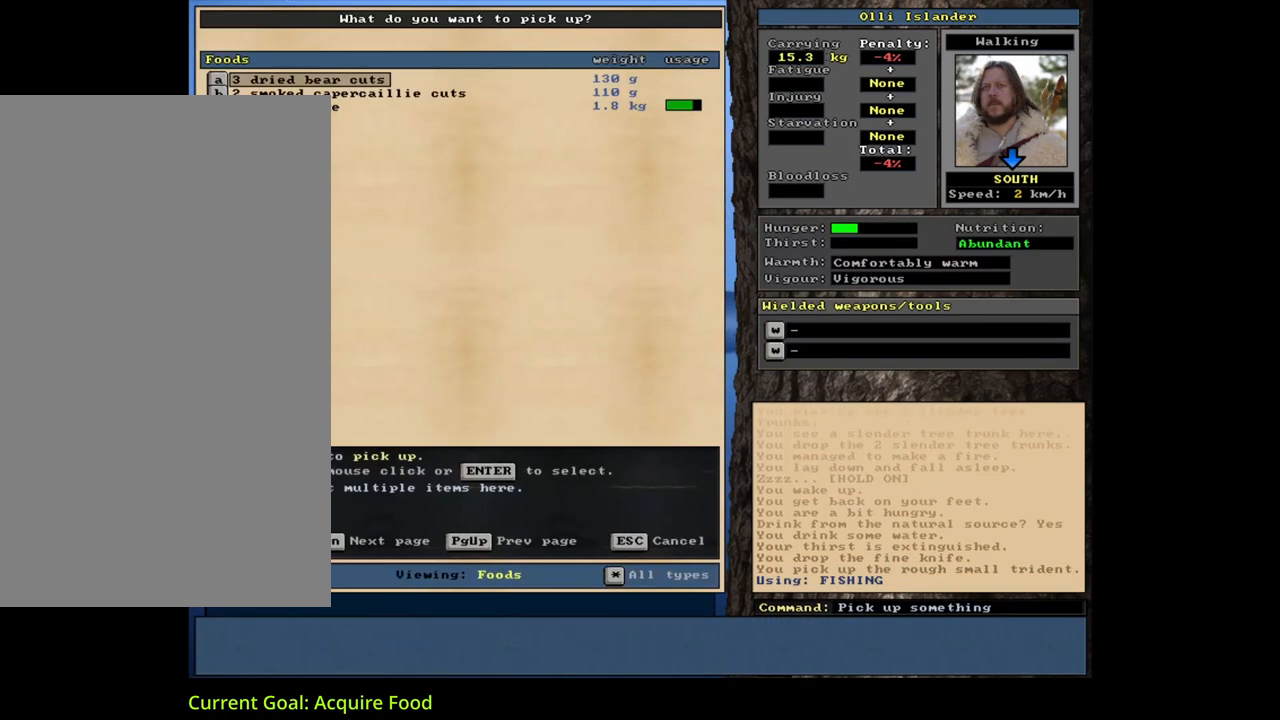
{"keys": ["return"], "mouse": [], "events": [[500, "return", "down"]]}
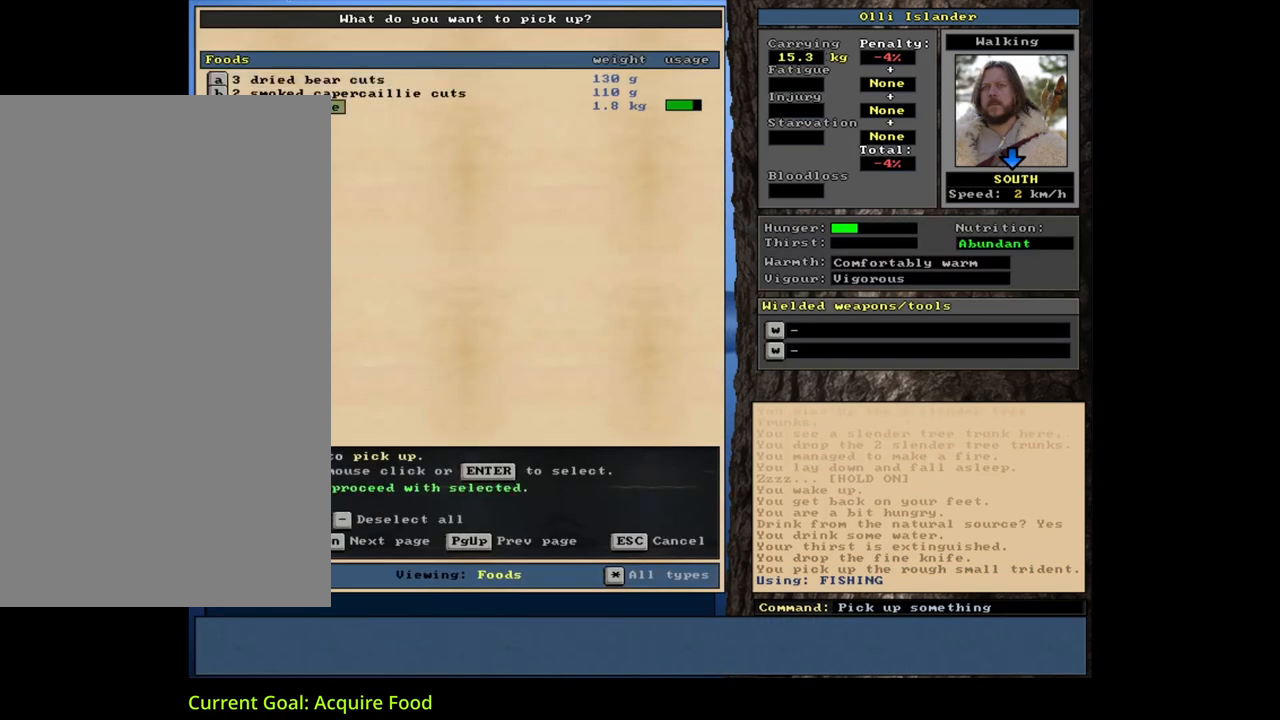
{"keys": ["return"], "mouse": [], "events": [[50, "space", "down"], [83, "return", "up"], [117, "space", "up"], [217, "e", "down"], [333, "e", "up"], [450, "return", "down"]]}
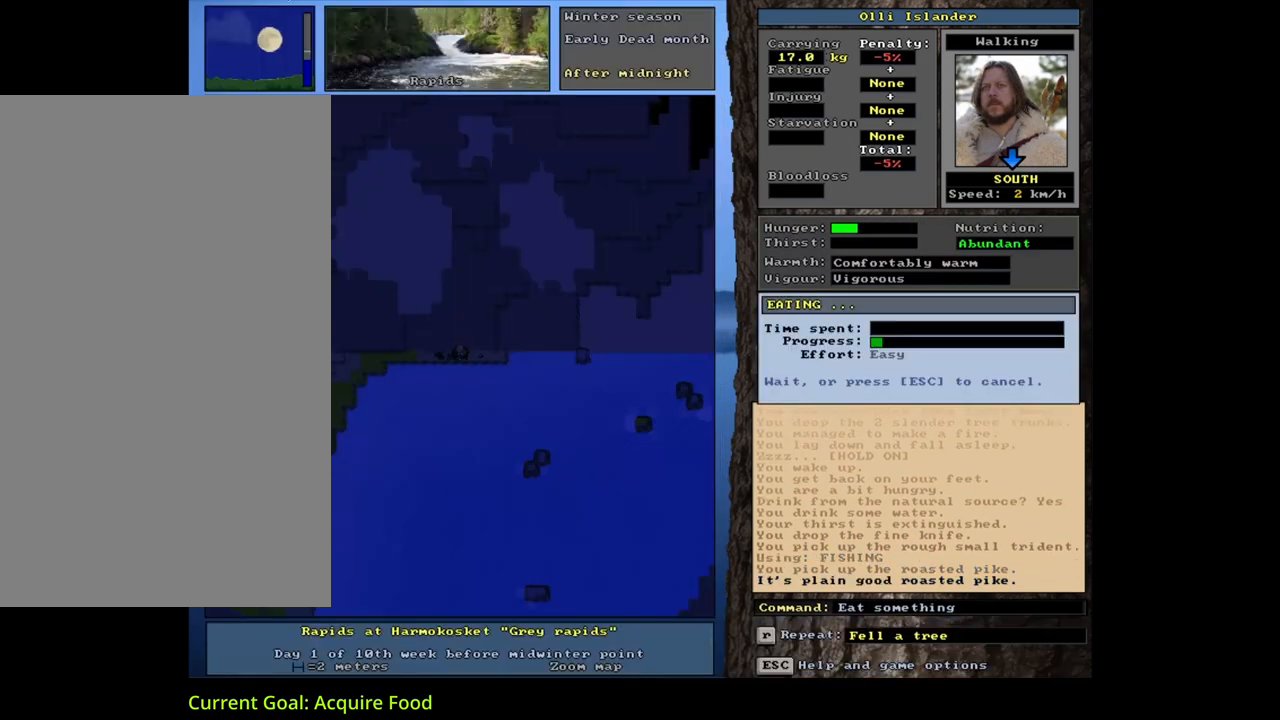
{"keys": [], "mouse": [], "events": [[67, "return", "up"]]}
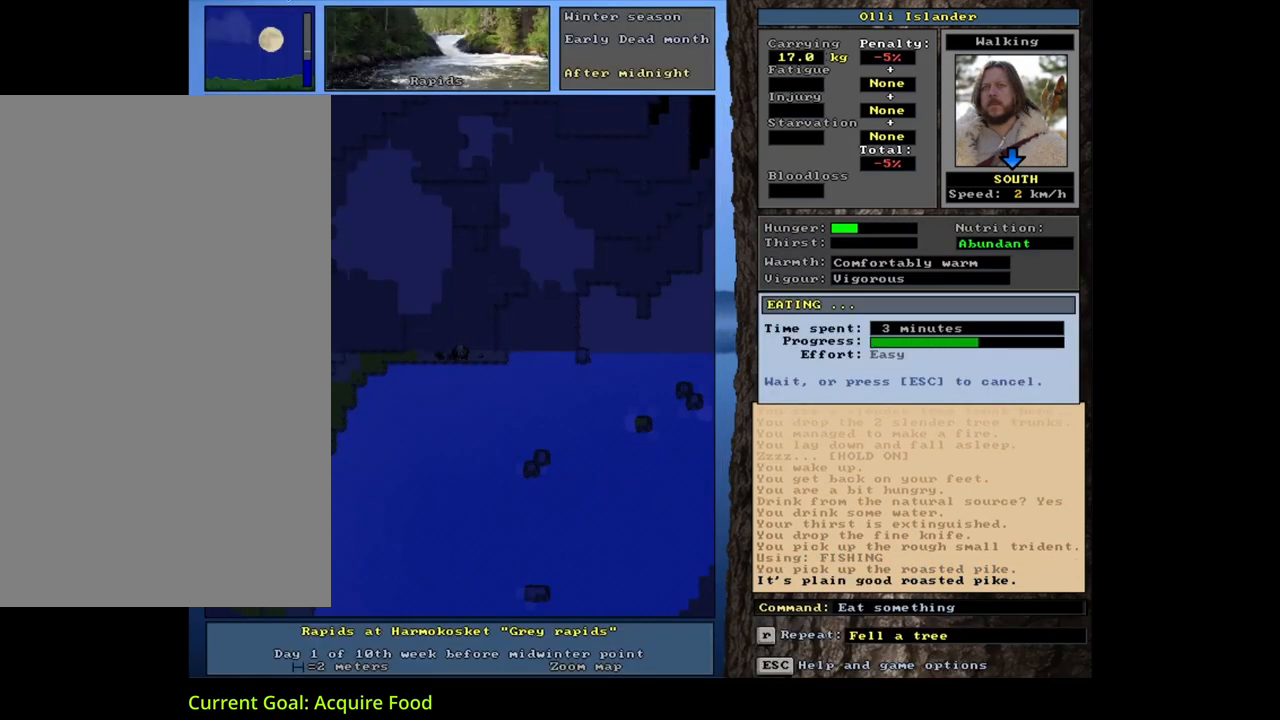
{"keys": [], "mouse": [], "events": []}
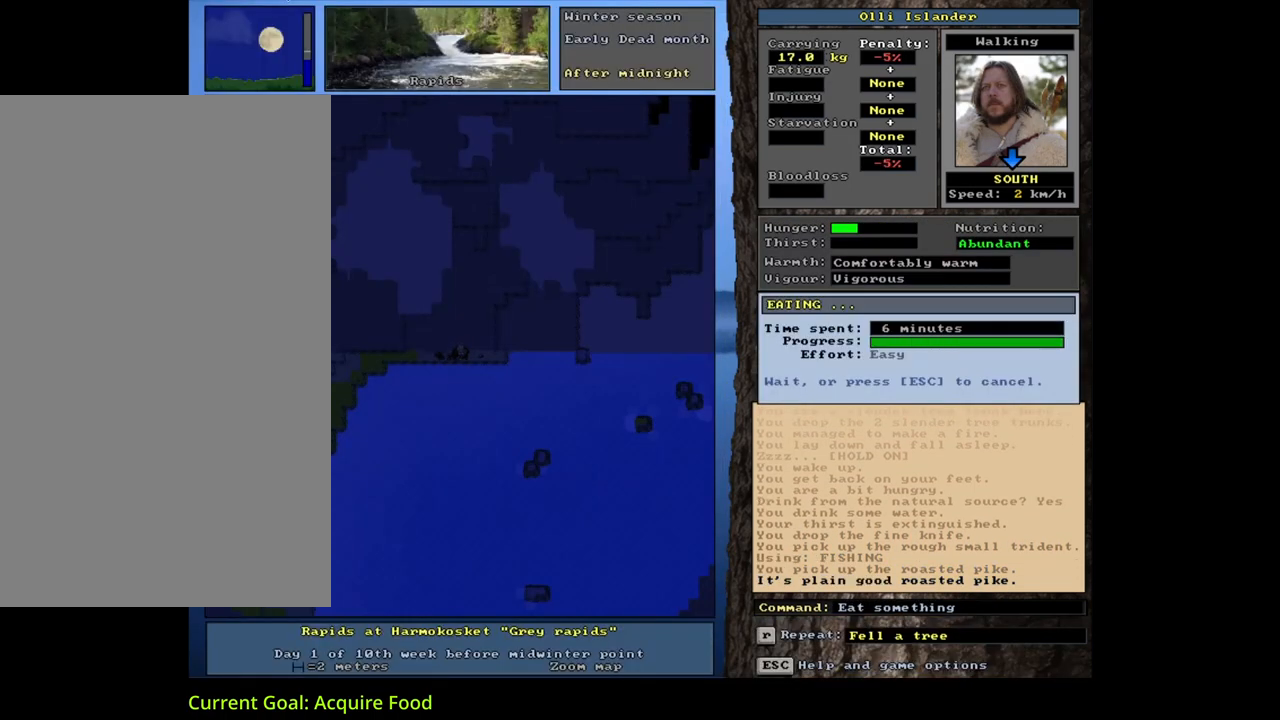
{"keys": [], "mouse": [], "events": [[383, "d", "down"], [483, "d", "up"]]}
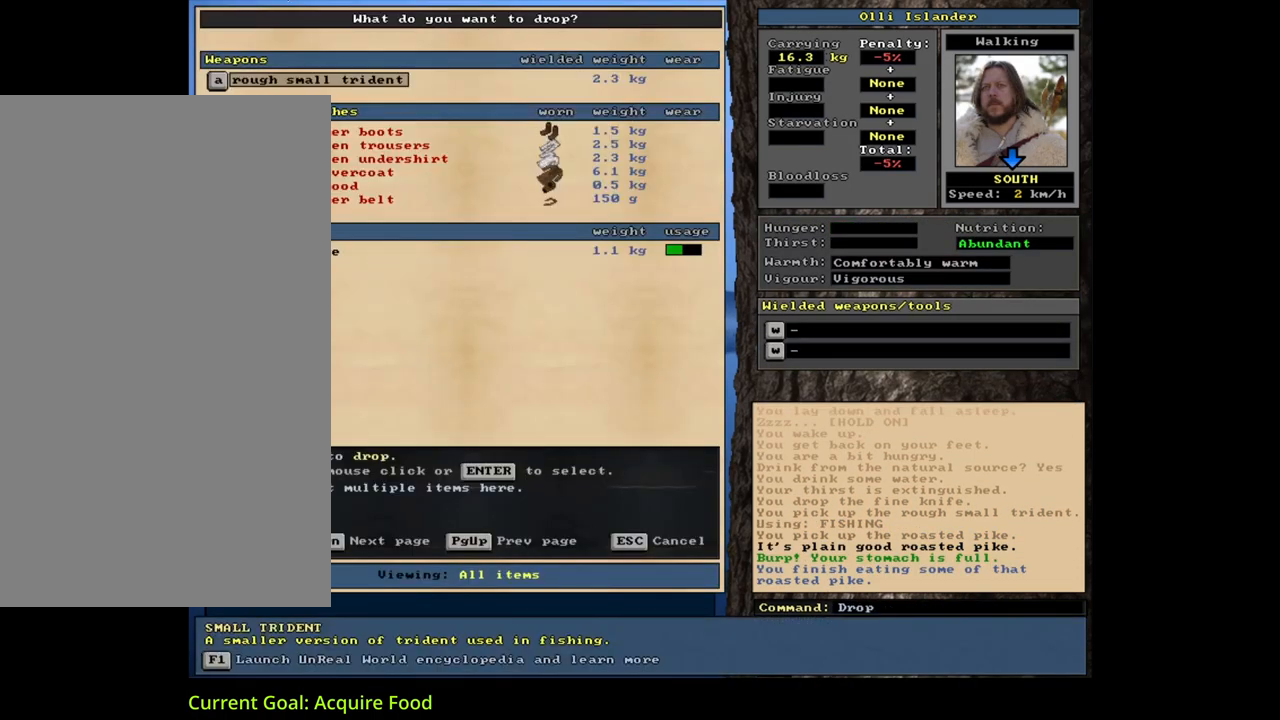
{"keys": ["shift_l"], "mouse": [], "events": [[50, "tab", "down"], [117, "f", "down"], [150, "tab", "up"], [200, "f", "up"], [467, "shift_l", "down"]]}
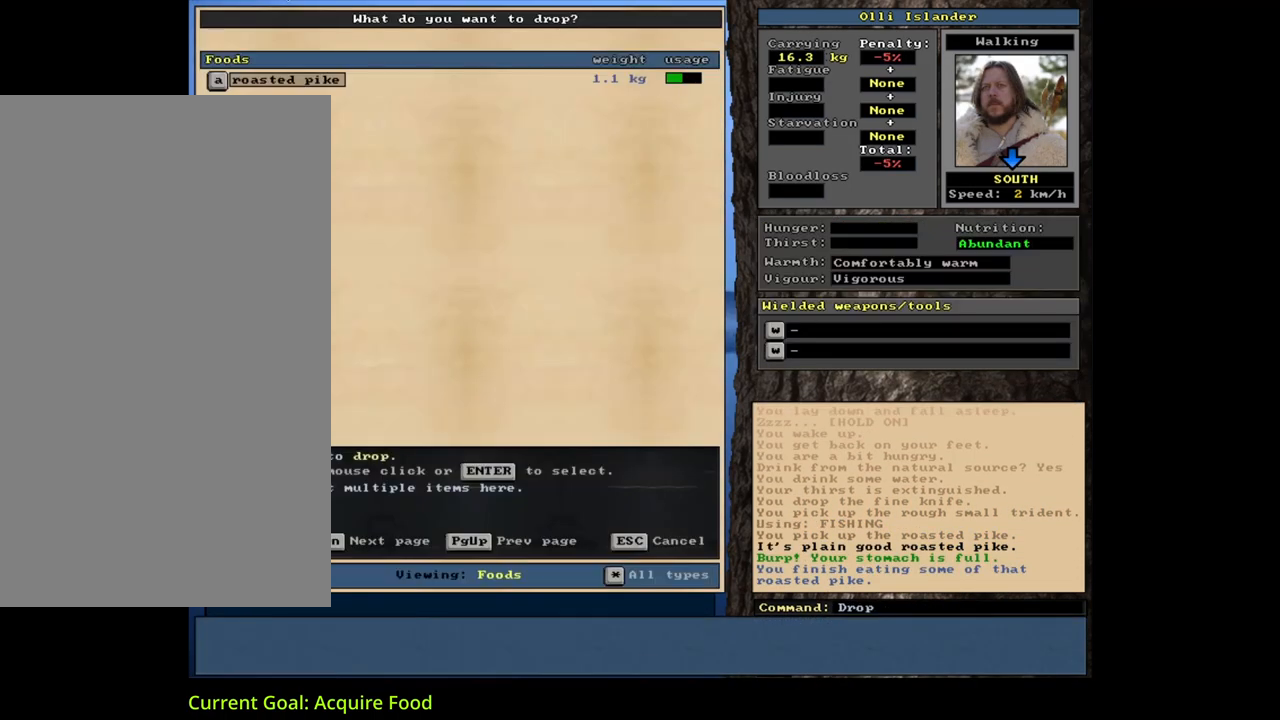
{"keys": [], "mouse": [], "events": [[50, "equals", "down"], [150, "equals", "up"], [167, "shift_l", "up"], [217, "space", "down"], [333, "space", "up"]]}
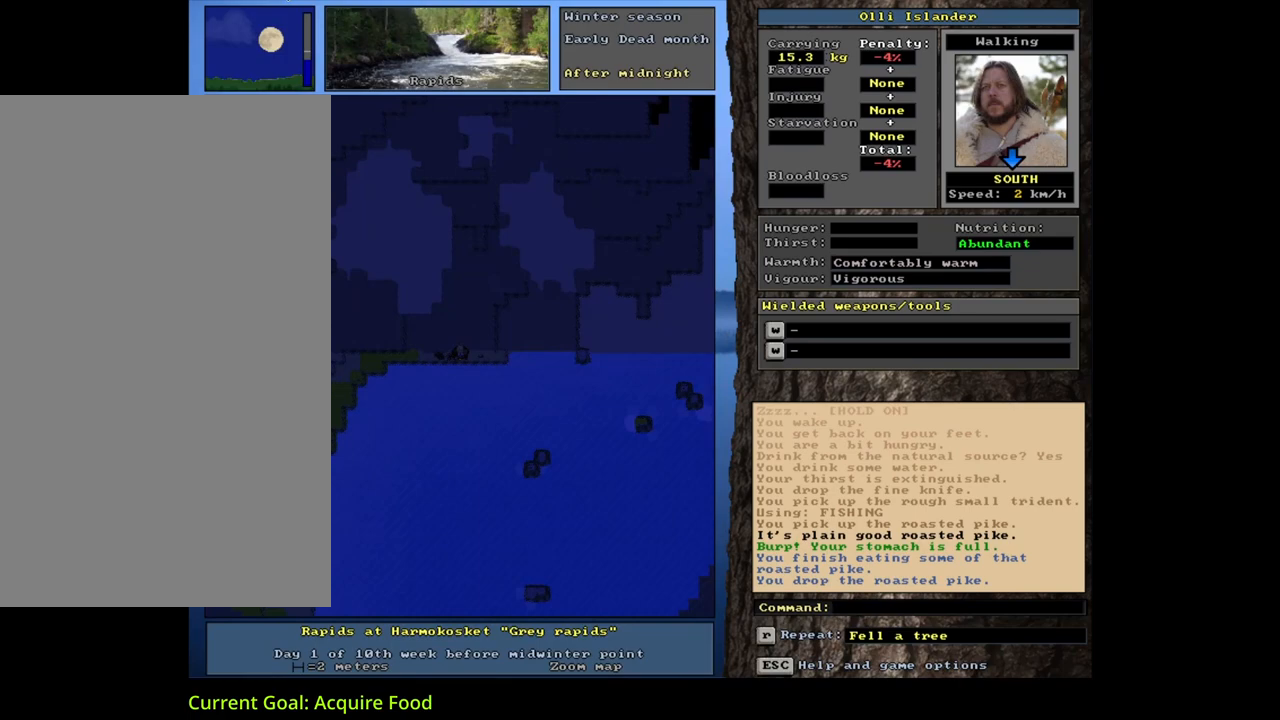
{"keys": ["alt_l"], "mouse": [], "events": [[17, "alt_l", "down"], [50, "minus", "down"], [183, "minus", "up"]]}
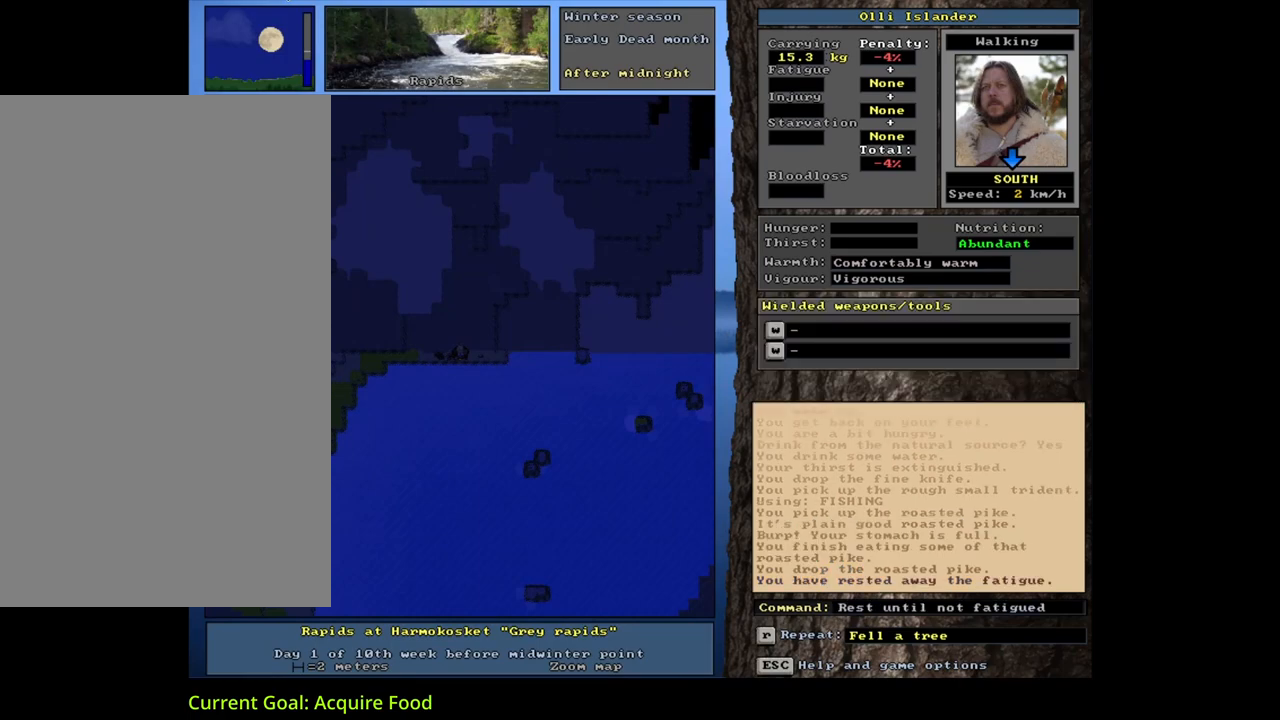
{"keys": [], "mouse": [], "events": [[17, "alt_l", "up"], [233, "alt_l", "down"], [317, "f", "down"], [450, "f", "up"], [467, "alt_l", "up"]]}
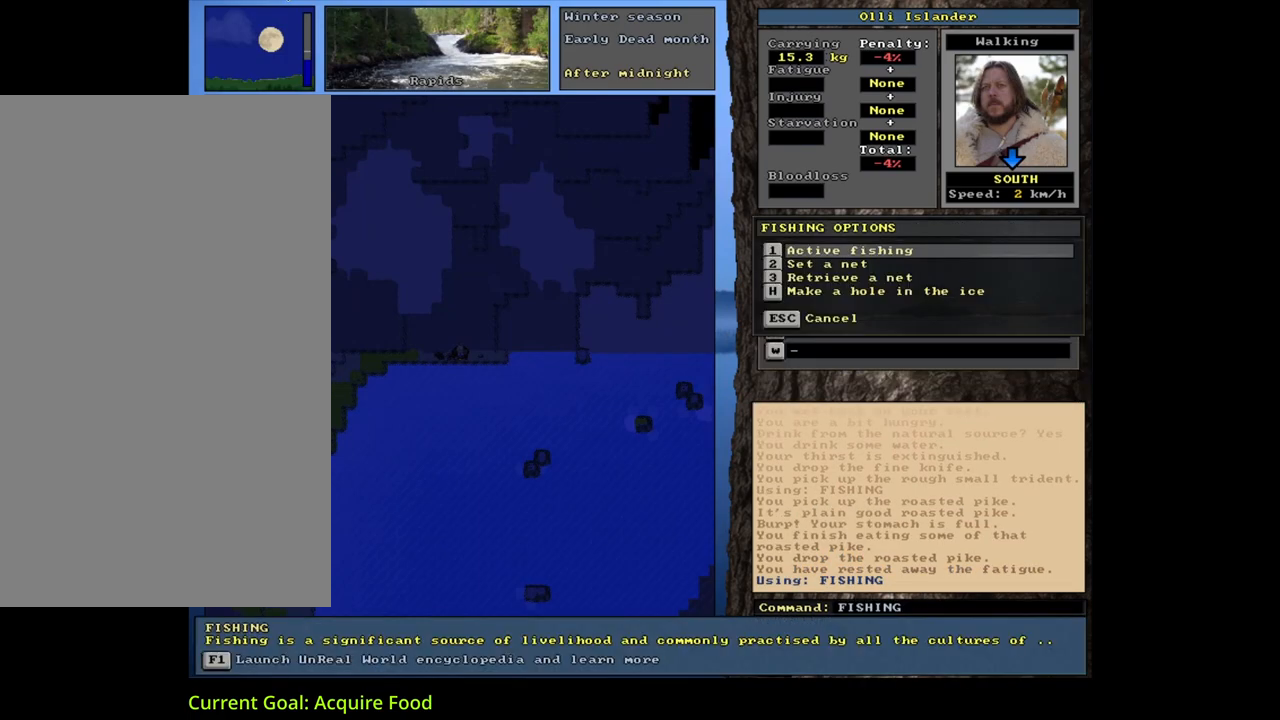
{"keys": [], "mouse": [], "events": [[333, "return", "down"], [433, "return", "up"]]}
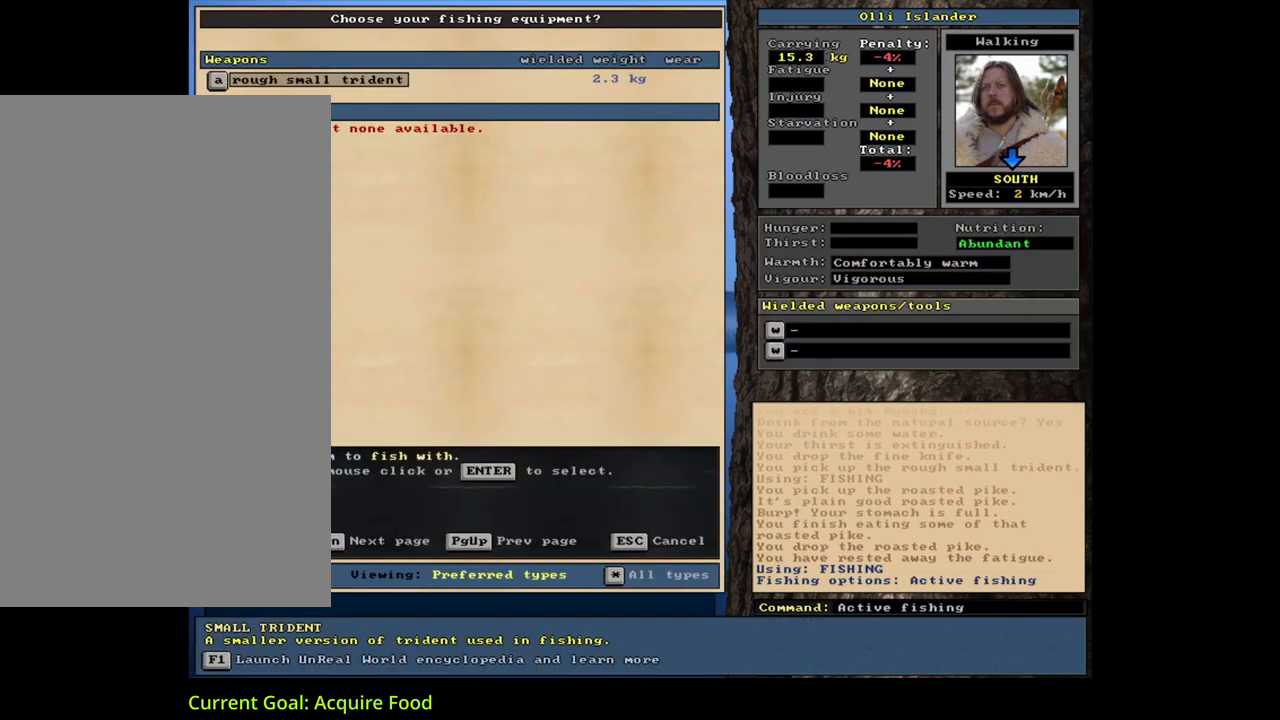
{"keys": [], "mouse": [], "events": [[100, "return", "down"], [183, "return", "up"]]}
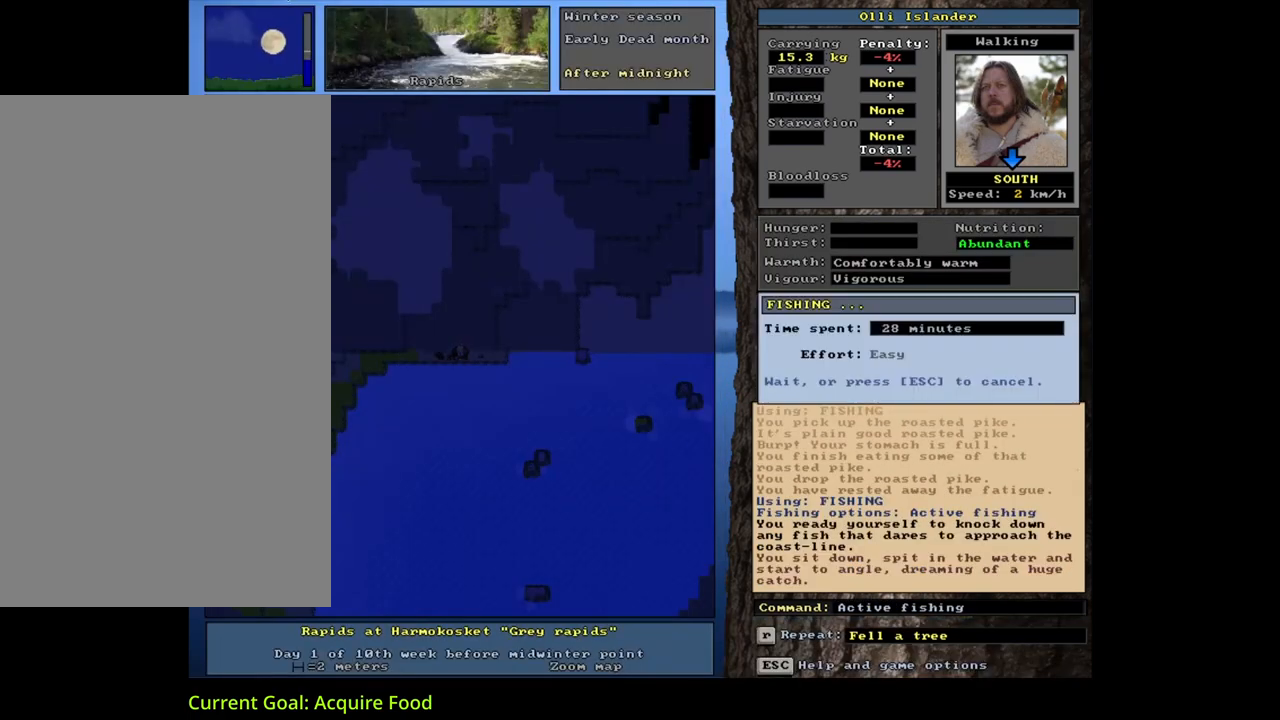
{"keys": [], "mouse": [], "events": []}
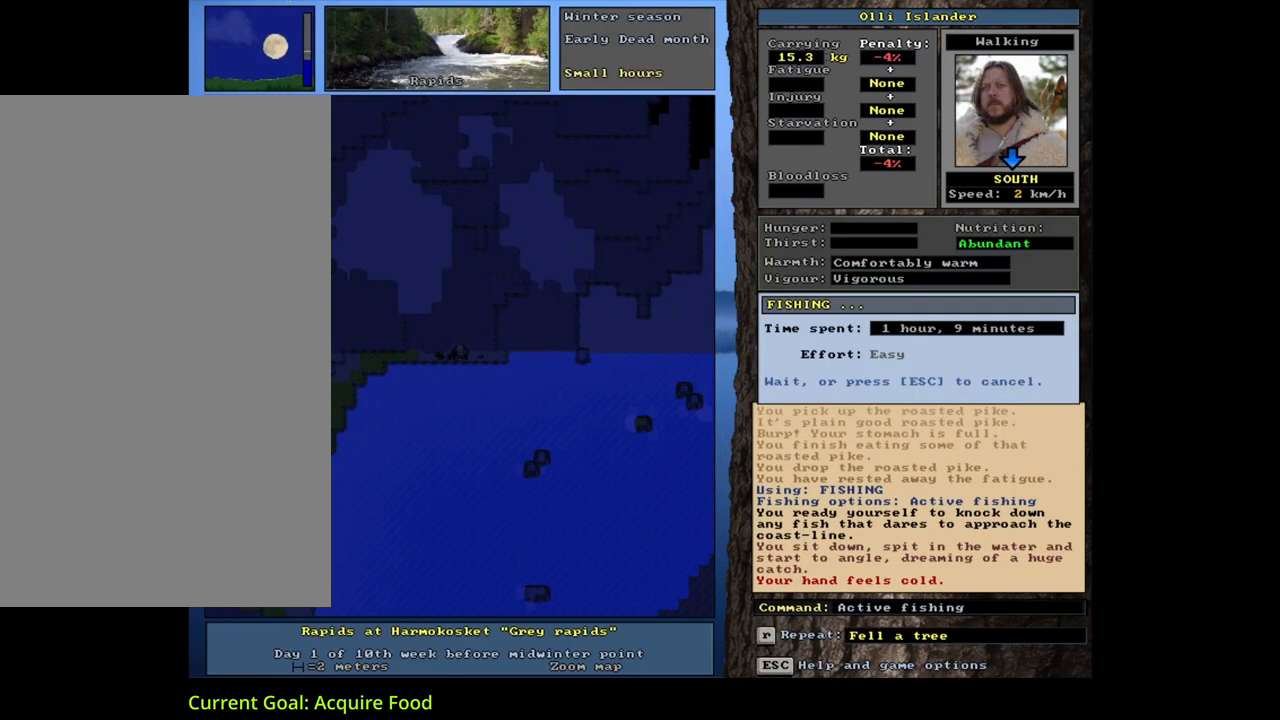
{"keys": [], "mouse": [], "events": []}
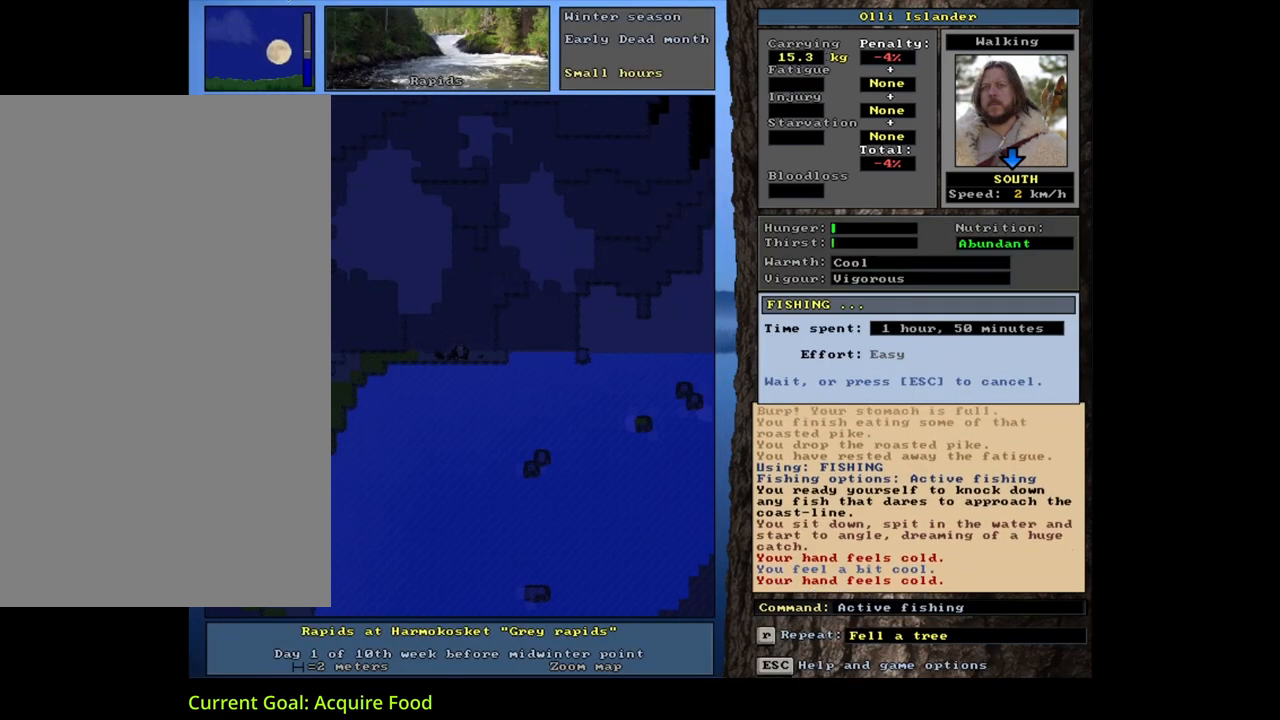
{"keys": [], "mouse": [], "events": []}
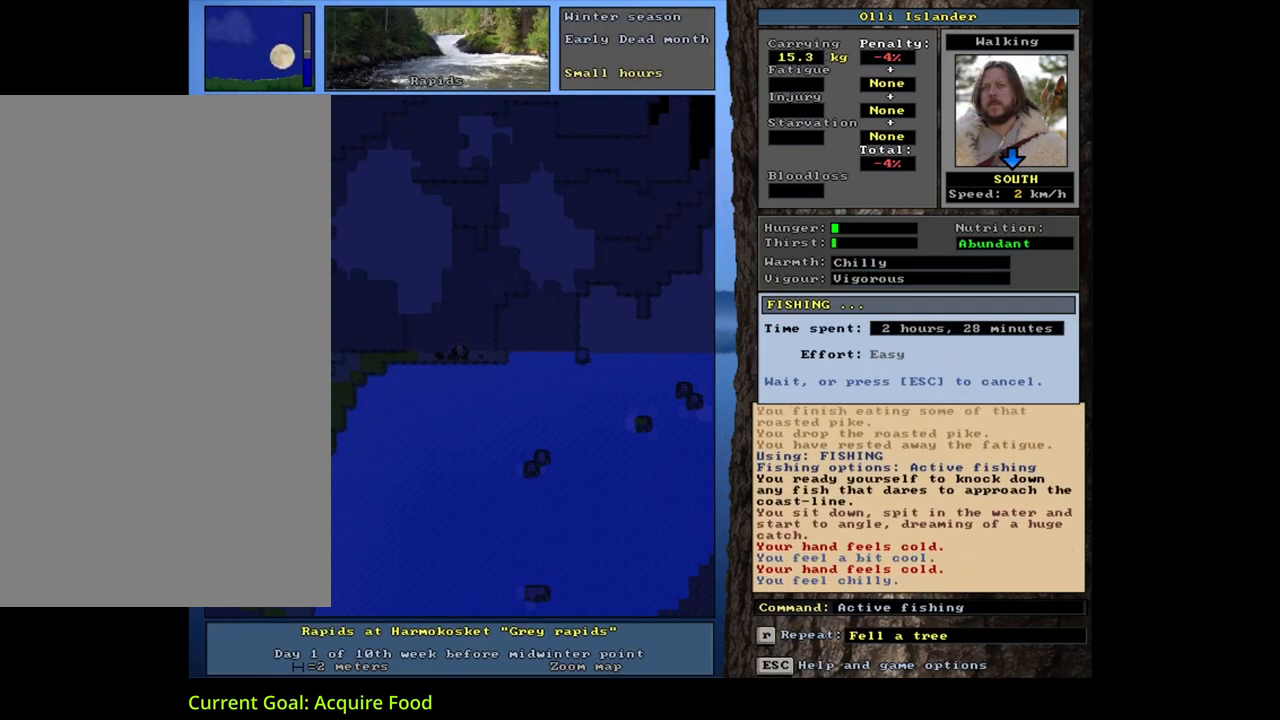
{"keys": [], "mouse": [], "events": []}
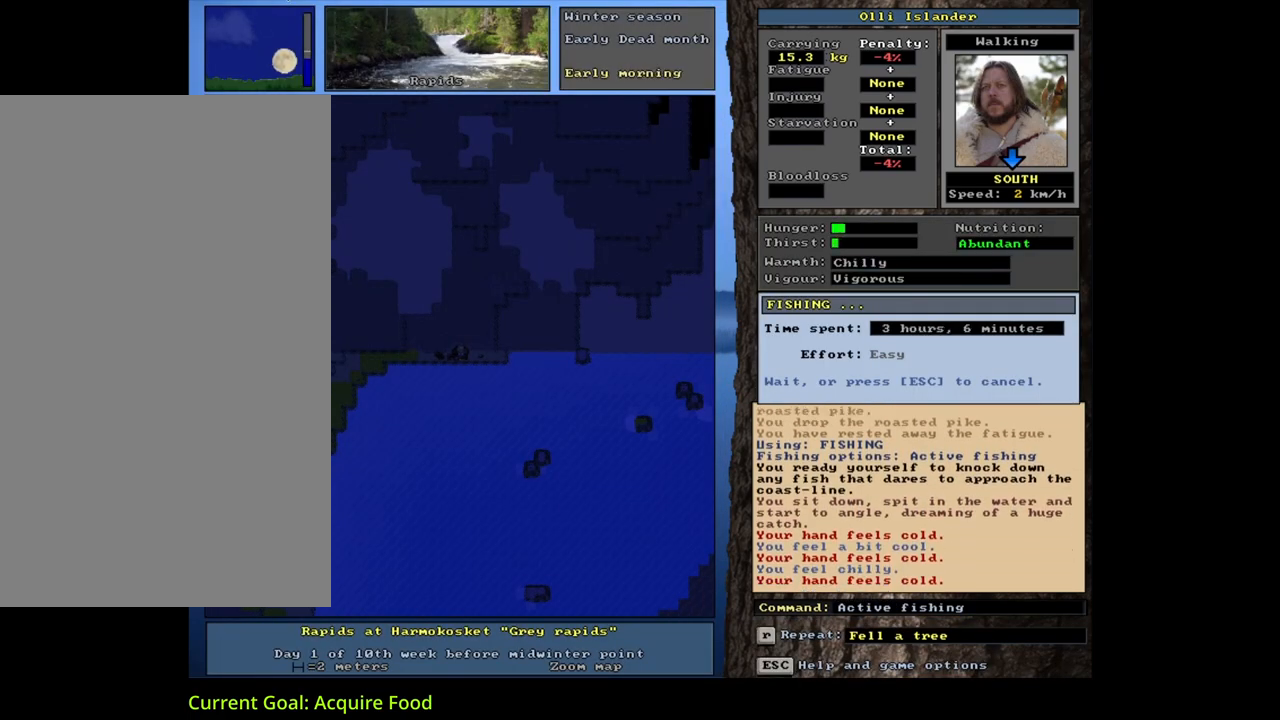
{"keys": [], "mouse": [], "events": []}
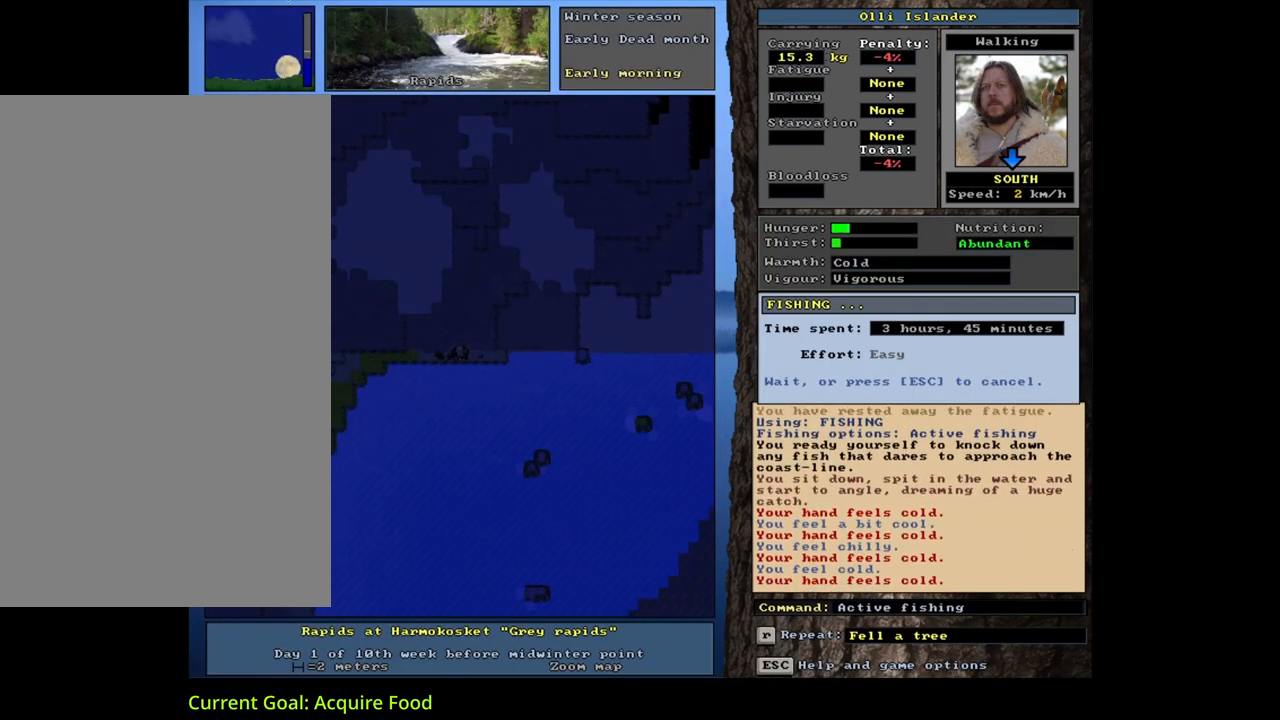
{"keys": [], "mouse": [], "events": []}
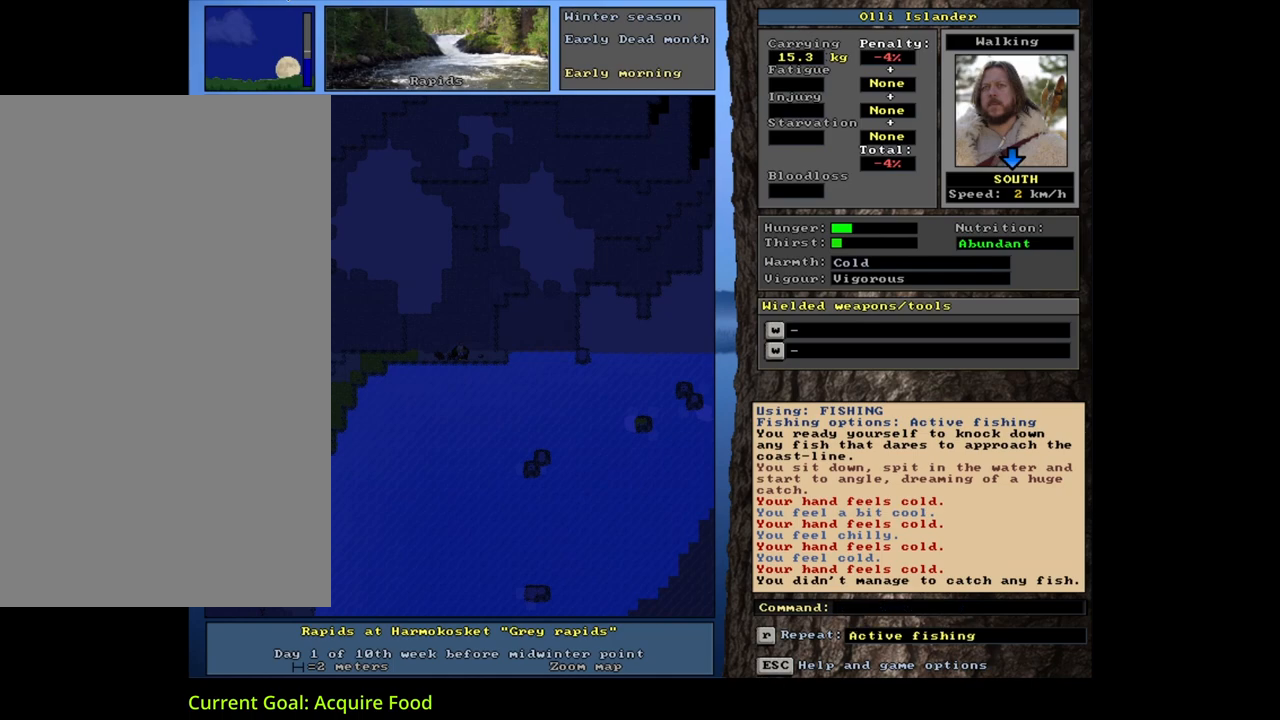
{"keys": [], "mouse": [], "events": []}
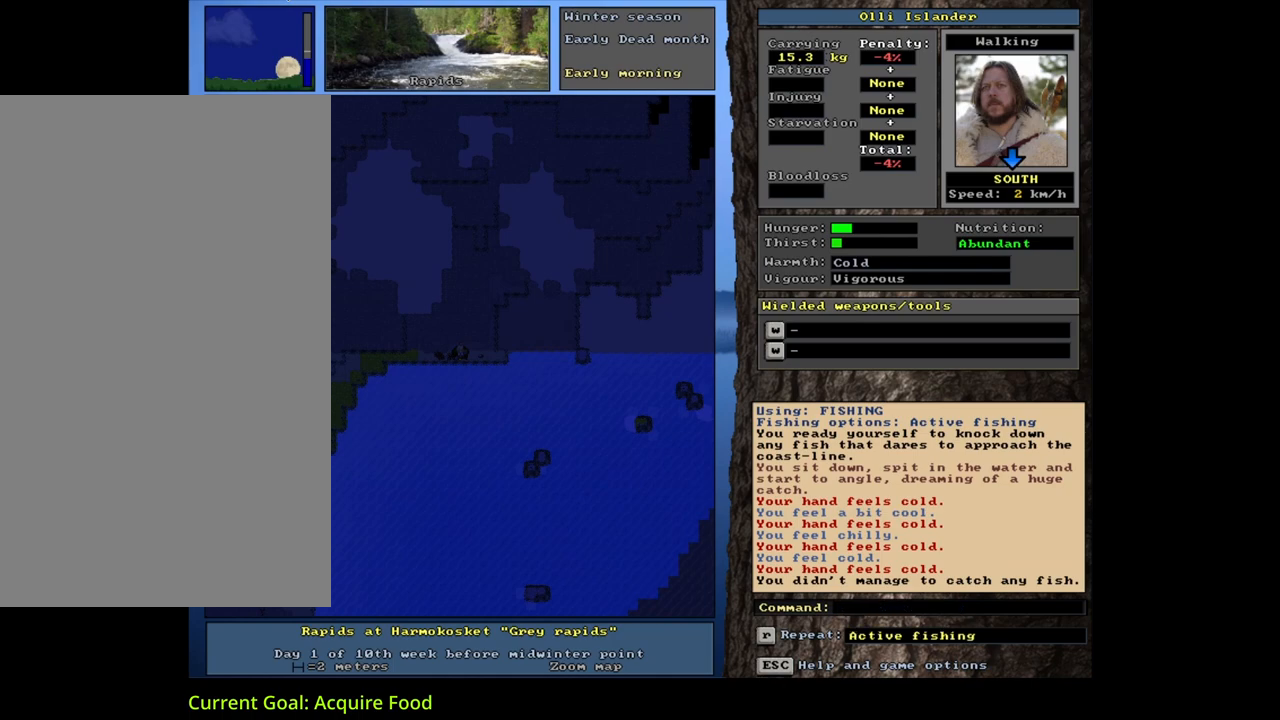
{"keys": [], "mouse": [], "events": []}
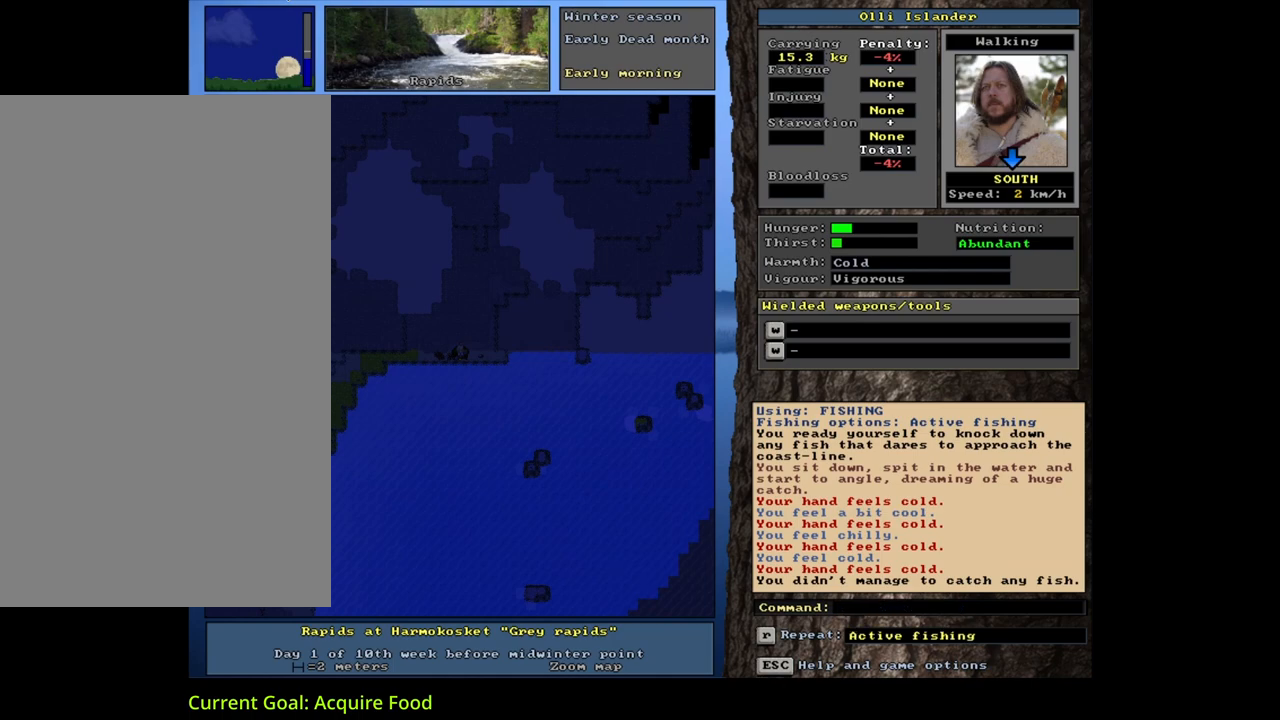
{"keys": ["ctrl_l"], "mouse": [], "events": [[300, "ctrl_l", "down"]]}